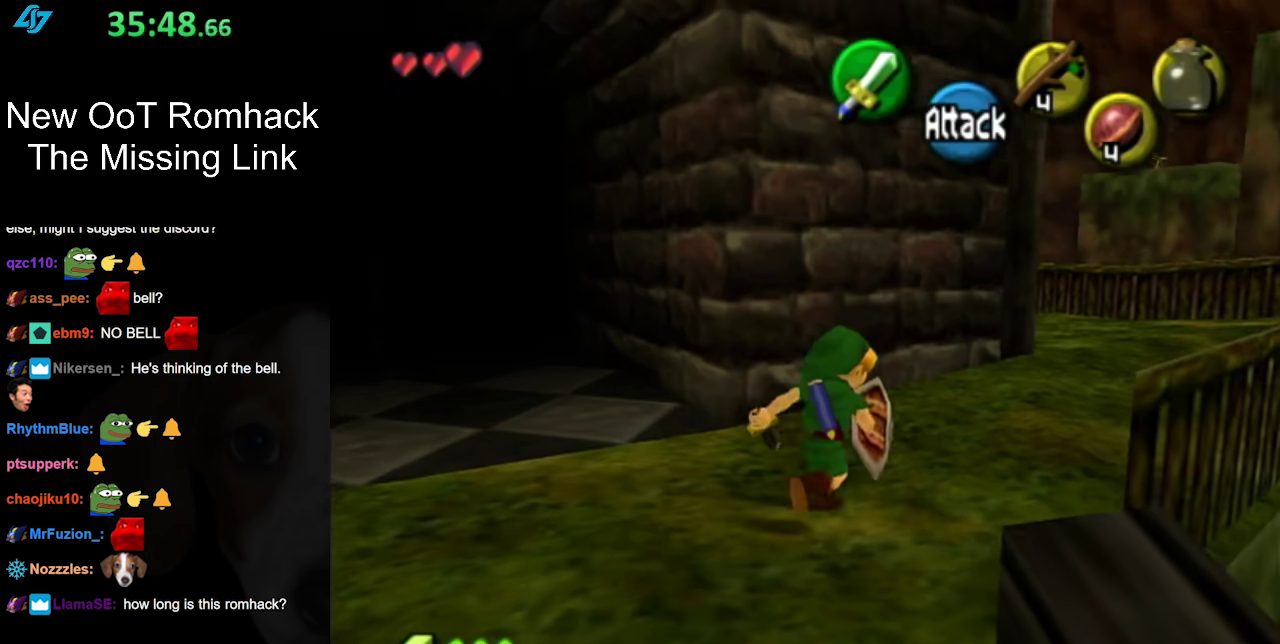
Gameplay with a controller (Nintendo layout); each line is a JSON object with the inputs held at the frame after it. "events" lists button and stick changes between this image and that frame as [ms after this image, input, new state], when the widget could be followed in between. Not read: L3 R3.
{"buttons": ["A"], "left_stick": "up-right", "right_stick": "center", "events": [[483, "A", "down"]]}
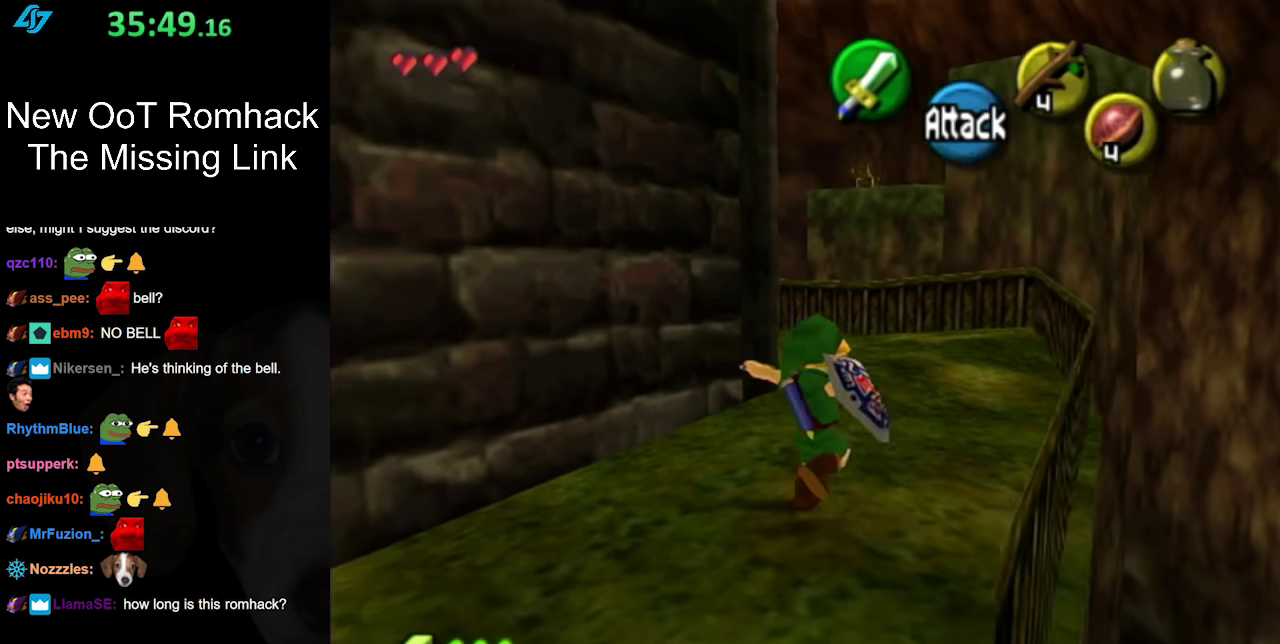
{"buttons": [], "left_stick": "up", "right_stick": "center", "events": [[183, "A", "up"], [450, "left_stick", "up"]]}
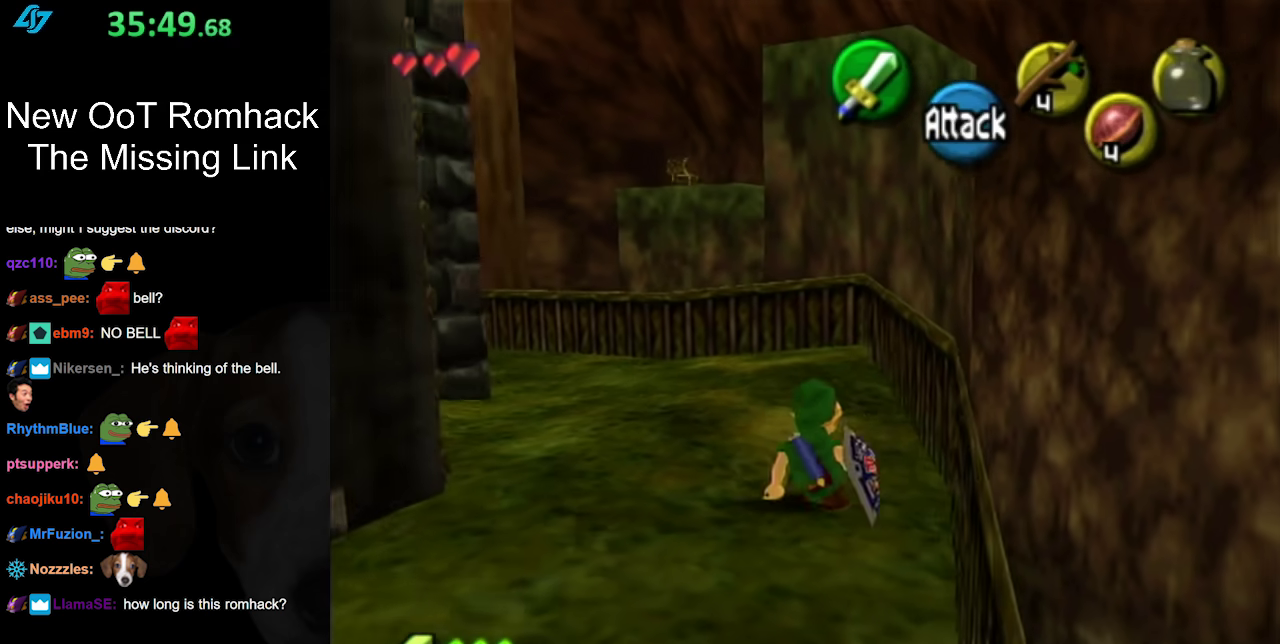
{"buttons": ["L1"], "left_stick": "up", "right_stick": "center", "events": [[50, "left_stick", "up-left"], [167, "A", "down"], [267, "L1", "down"], [333, "left_stick", "up"], [400, "A", "up"]]}
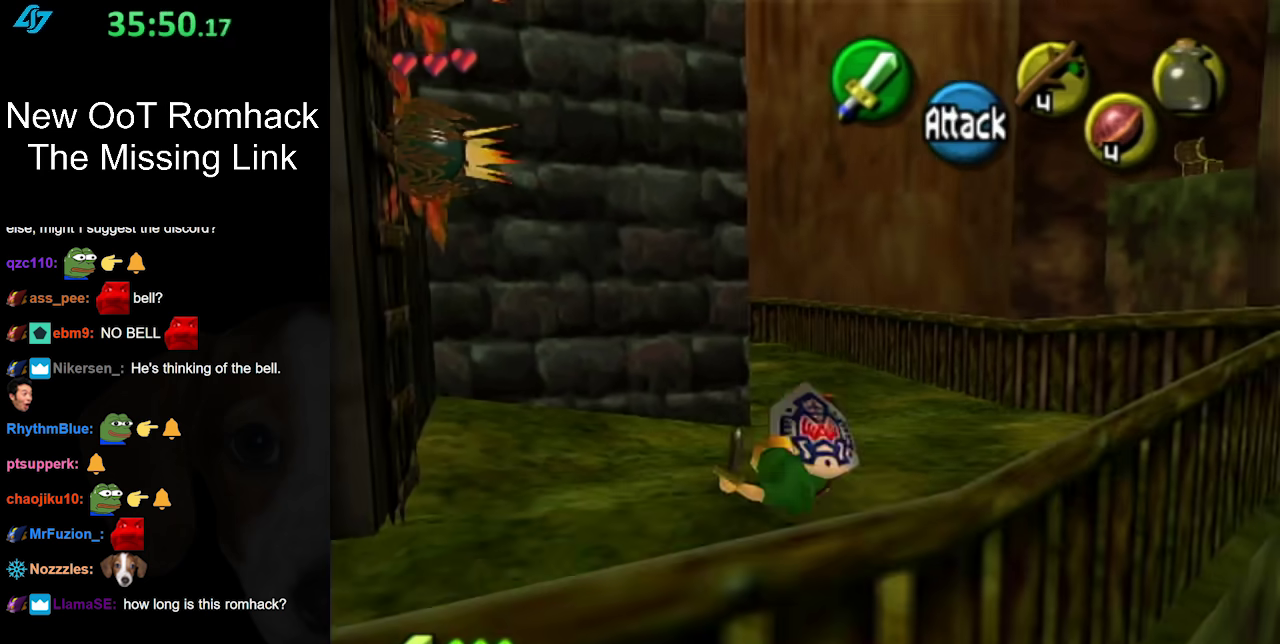
{"buttons": ["A"], "left_stick": "up", "right_stick": "center", "events": [[17, "L1", "up"], [450, "A", "down"]]}
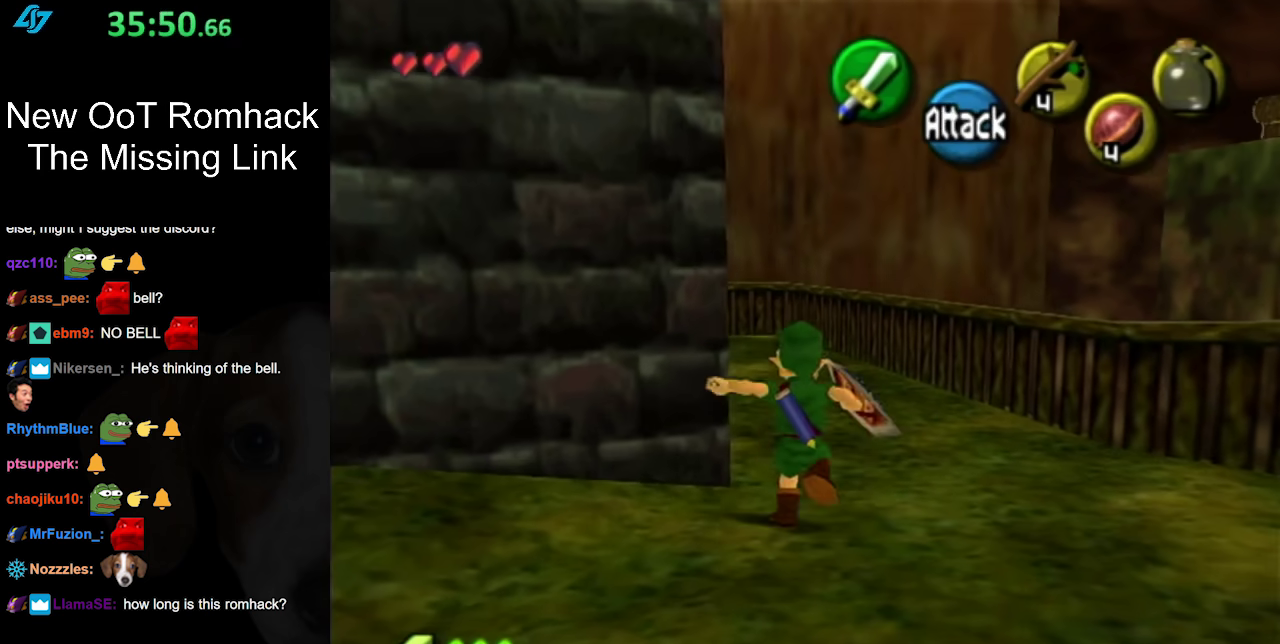
{"buttons": [], "left_stick": "up", "right_stick": "center", "events": [[167, "A", "up"]]}
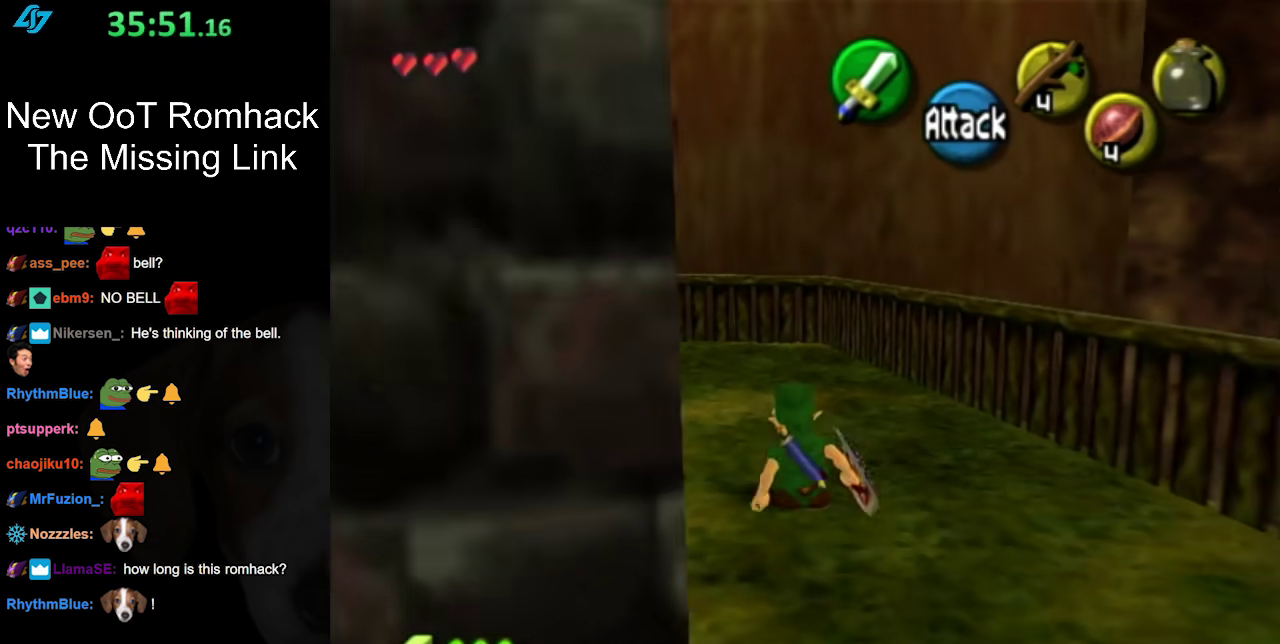
{"buttons": [], "left_stick": "up", "right_stick": "center", "events": [[167, "A", "down"], [367, "A", "up"]]}
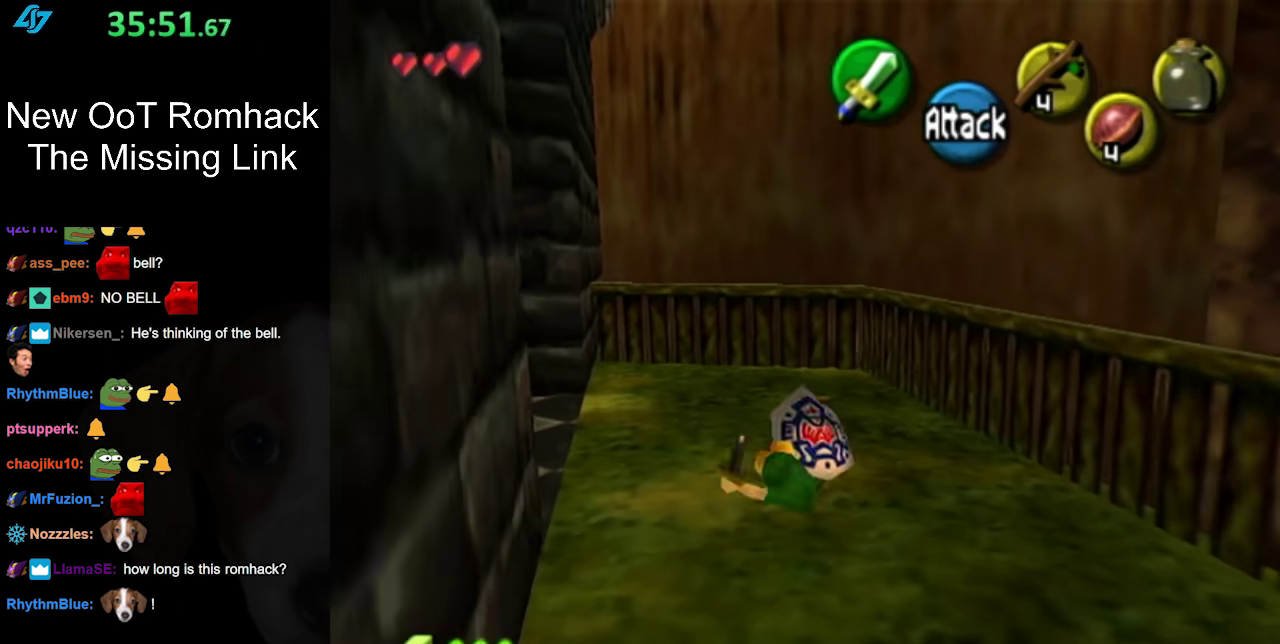
{"buttons": [], "left_stick": "up-left", "right_stick": "center", "events": [[333, "left_stick", "up-left"]]}
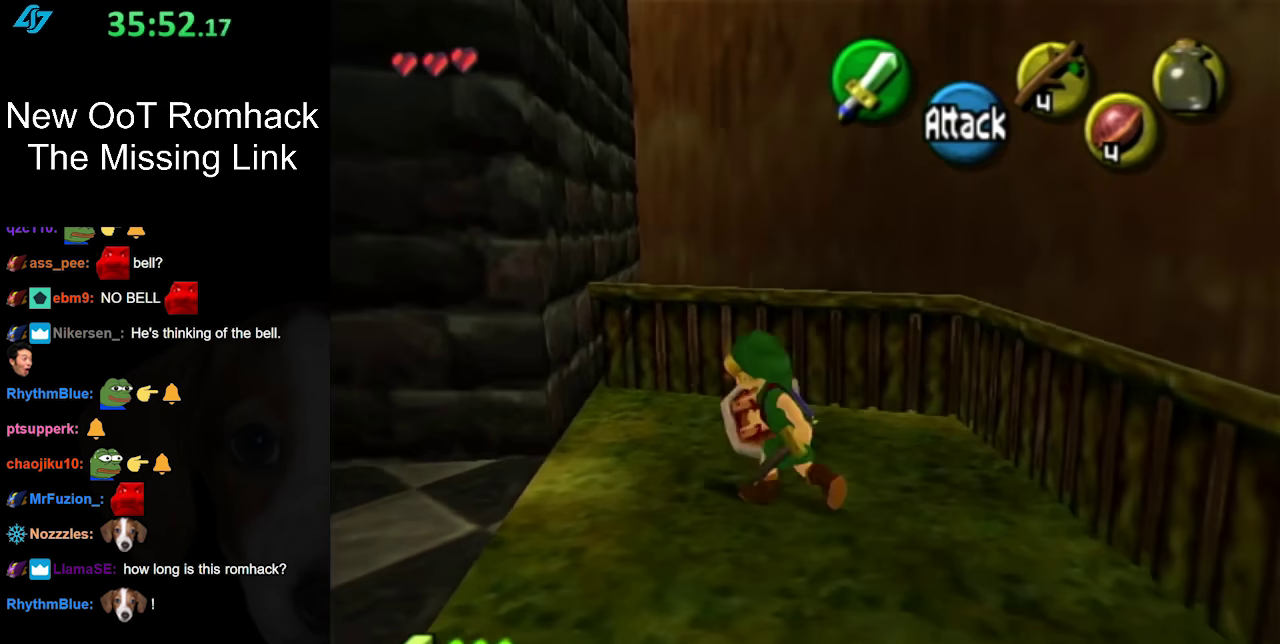
{"buttons": [], "left_stick": "center", "right_stick": "center", "events": [[50, "left_stick", "down-left"], [150, "L1", "down"], [167, "left_stick", "center"], [333, "L1", "up"]]}
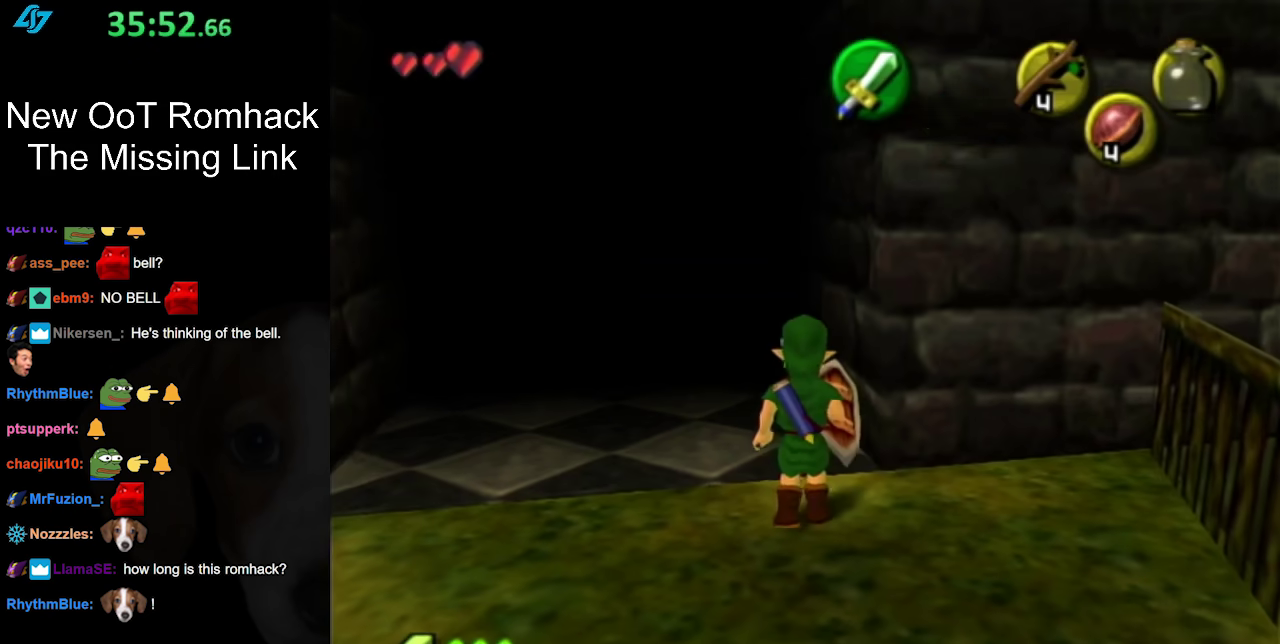
{"buttons": ["A"], "left_stick": "left", "right_stick": "center", "events": [[83, "left_stick", "down-left"], [333, "left_stick", "left"], [483, "A", "down"]]}
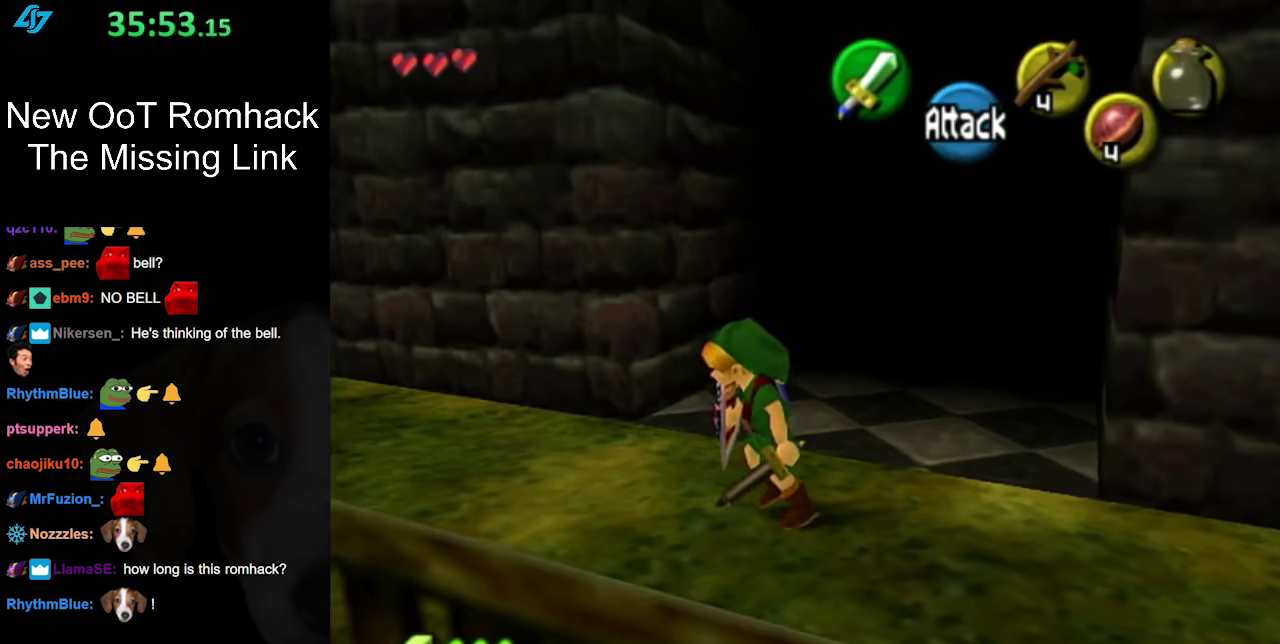
{"buttons": [], "left_stick": "up-left", "right_stick": "center", "events": [[167, "A", "up"], [417, "left_stick", "up-left"]]}
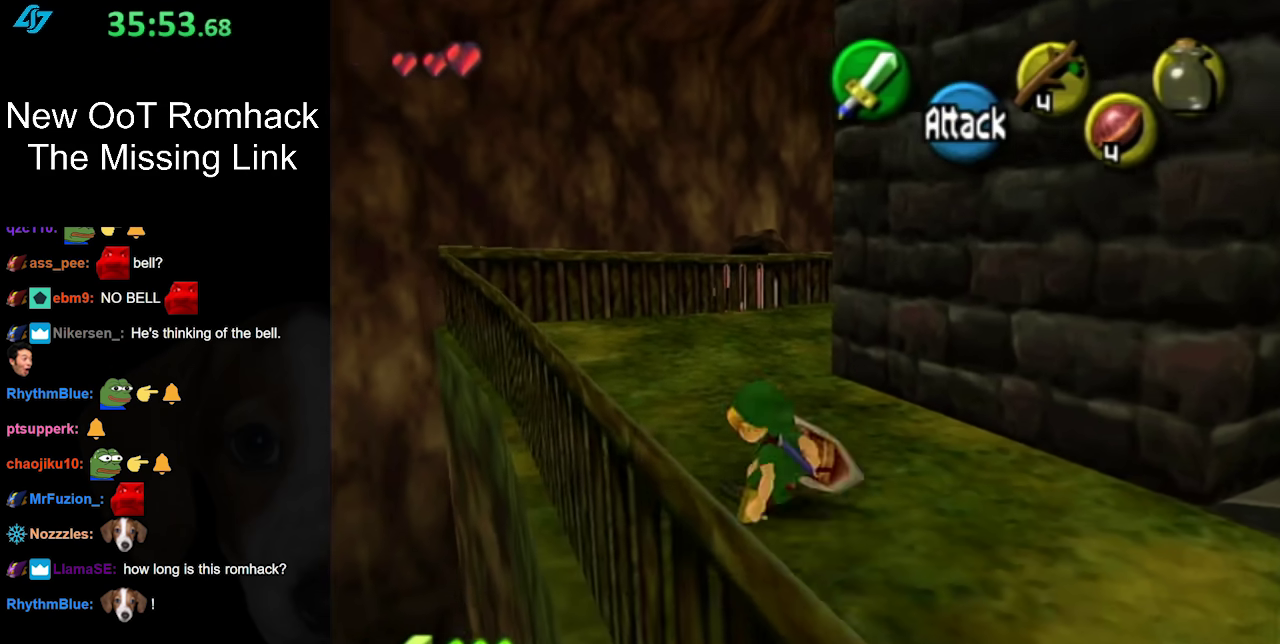
{"buttons": [], "left_stick": "up", "right_stick": "center", "events": [[50, "left_stick", "up"], [217, "A", "down"], [417, "A", "up"]]}
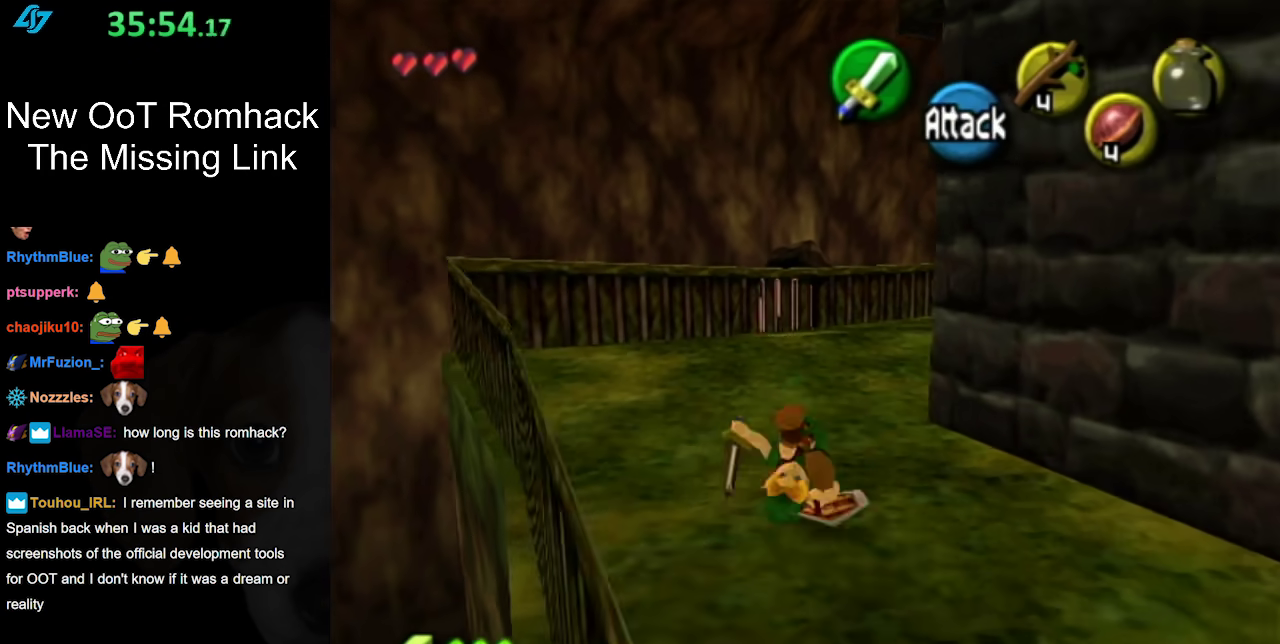
{"buttons": ["A"], "left_stick": "up-right", "right_stick": "center", "events": [[300, "left_stick", "up-right"], [467, "A", "down"]]}
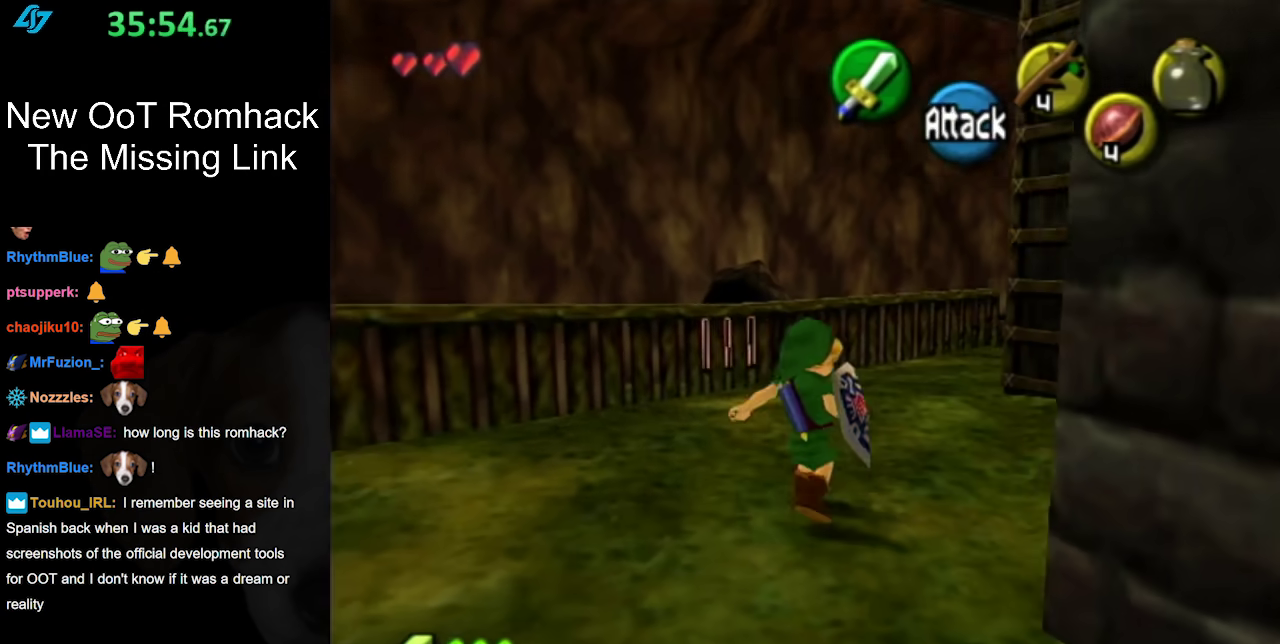
{"buttons": [], "left_stick": "up", "right_stick": "center", "events": [[50, "L1", "down"], [150, "A", "up"], [167, "left_stick", "up"], [300, "L1", "up"]]}
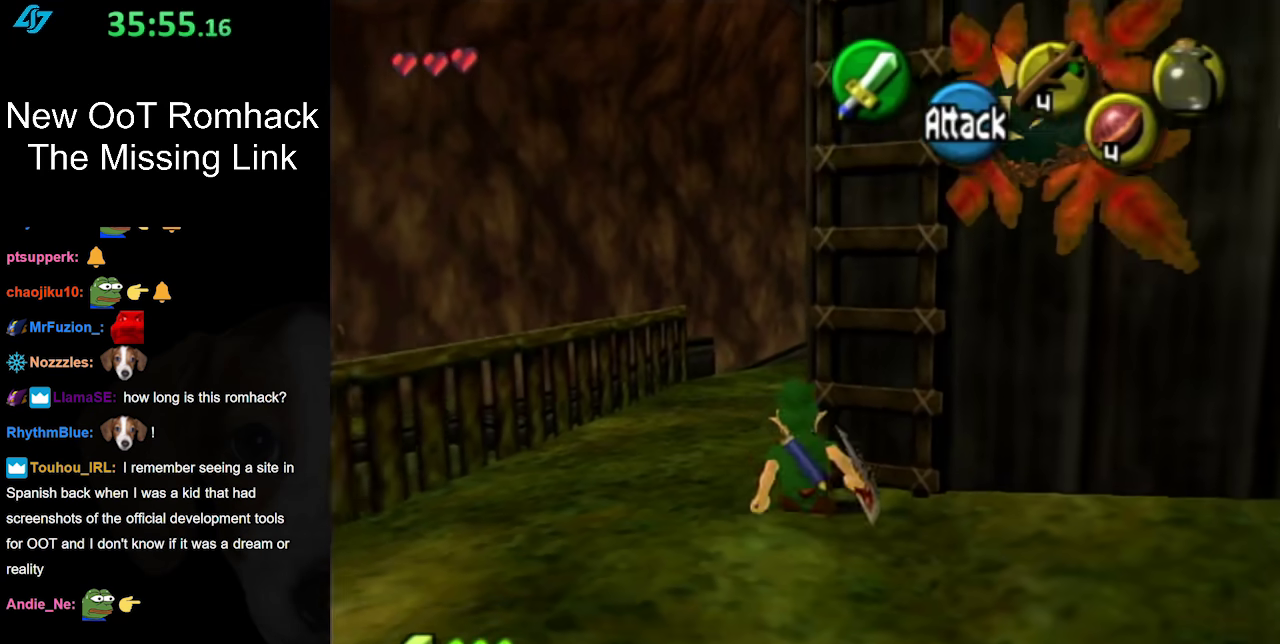
{"buttons": [], "left_stick": "up", "right_stick": "center", "events": [[67, "left_stick", "up-left"], [367, "left_stick", "up"]]}
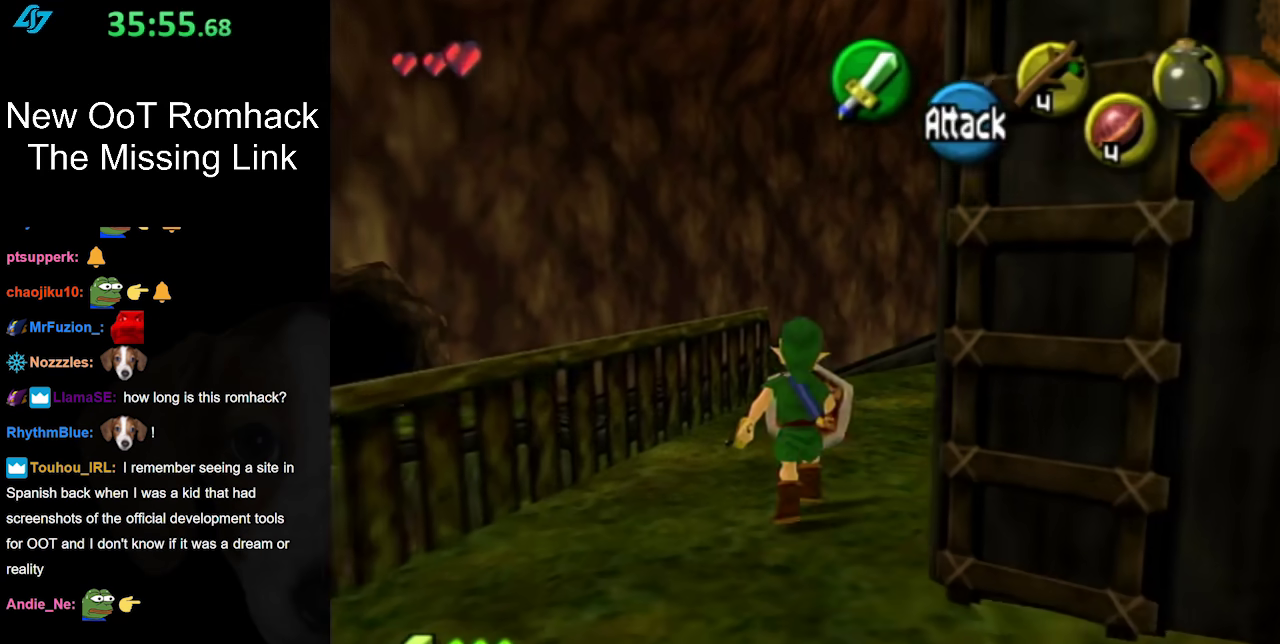
{"buttons": [], "left_stick": "down", "right_stick": "center", "events": [[167, "left_stick", "center"], [300, "left_stick", "down"]]}
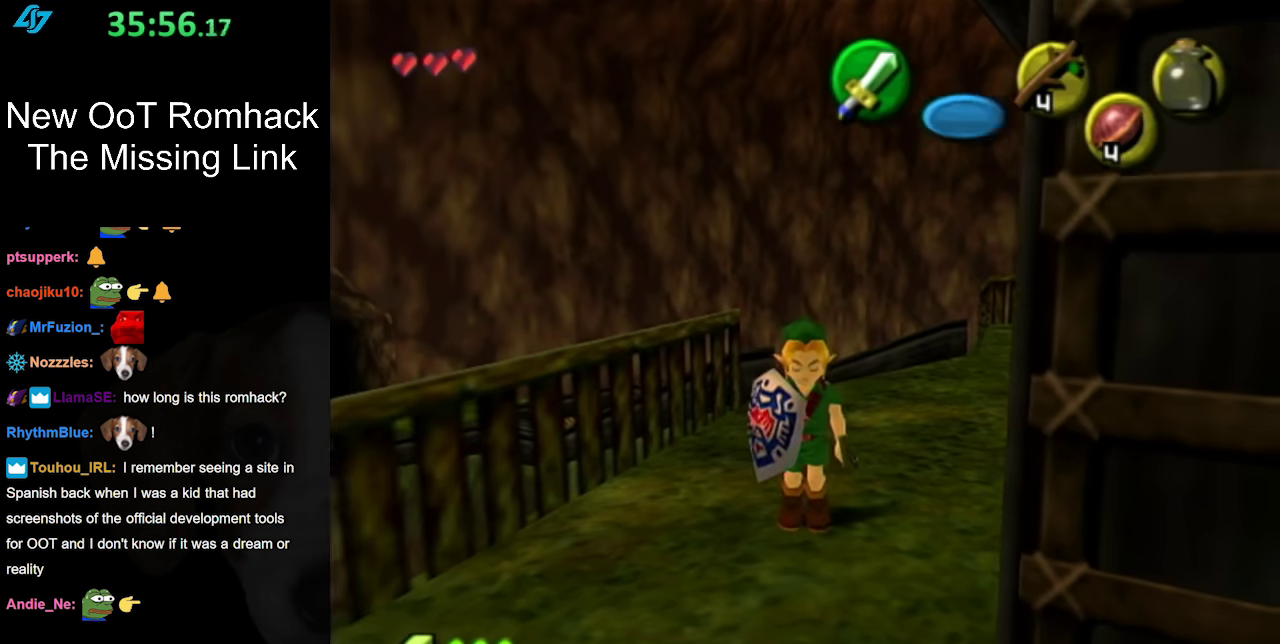
{"buttons": [], "left_stick": "right", "right_stick": "center", "events": [[400, "left_stick", "down-right"], [450, "left_stick", "right"]]}
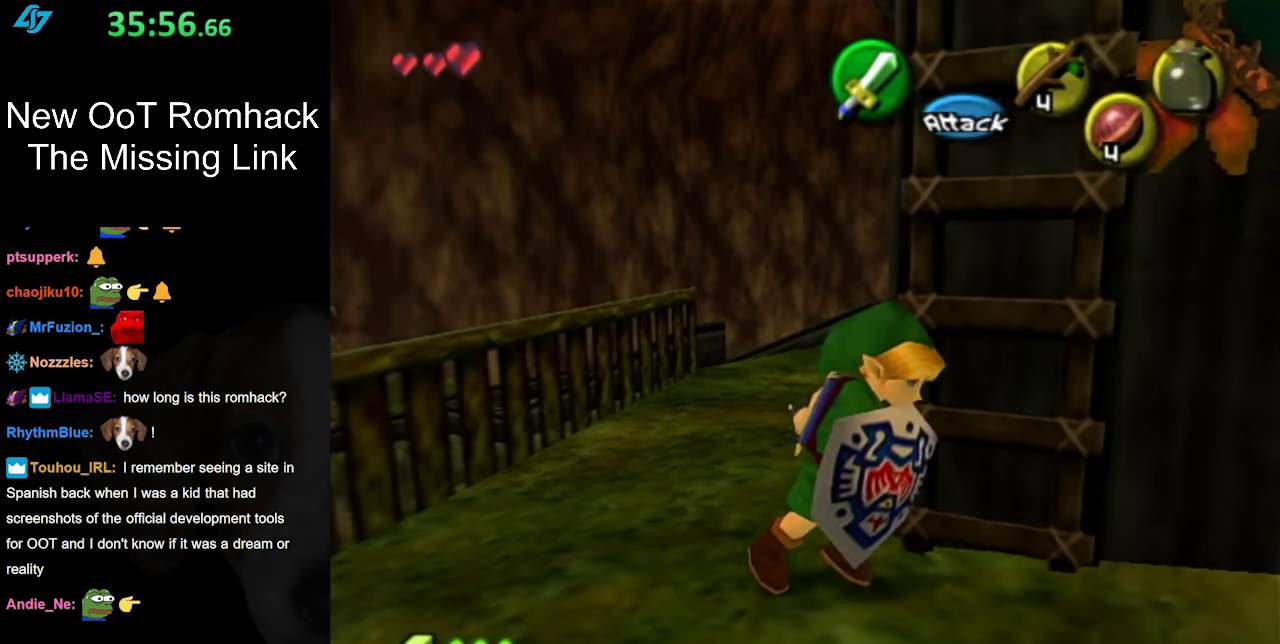
{"buttons": [], "left_stick": "up", "right_stick": "center", "events": [[67, "left_stick", "center"], [300, "left_stick", "up-right"], [483, "left_stick", "up"]]}
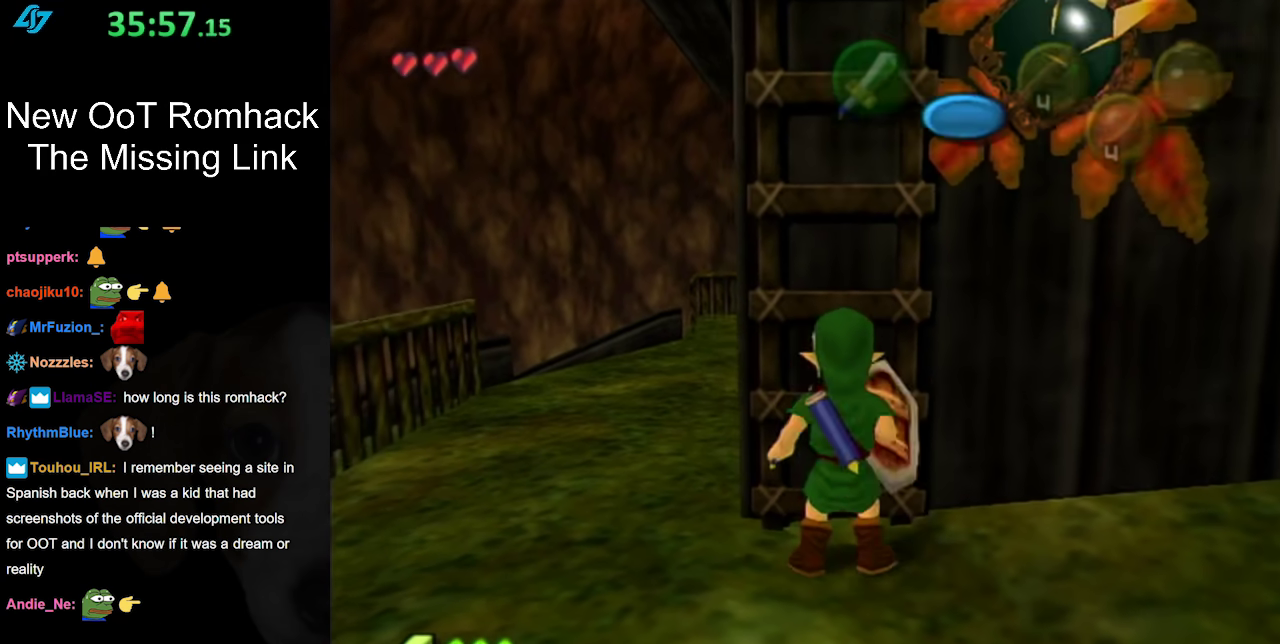
{"buttons": [], "left_stick": "up", "right_stick": "center", "events": []}
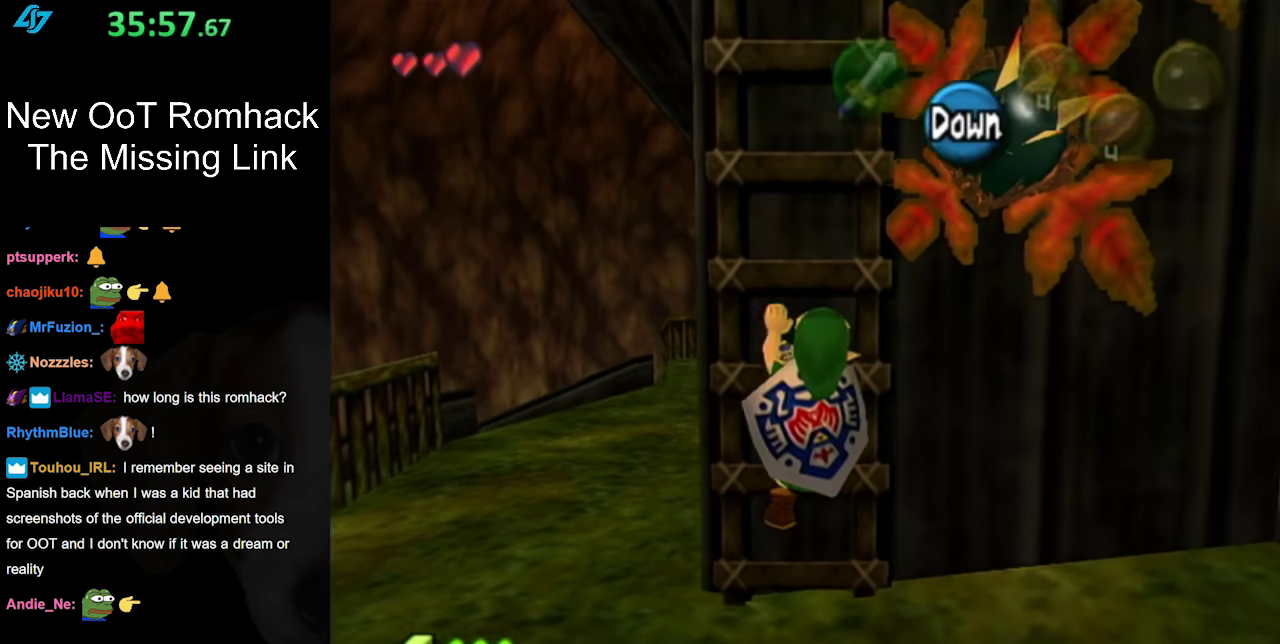
{"buttons": [], "left_stick": "up", "right_stick": "center", "events": [[200, "L1", "down"], [450, "L1", "up"]]}
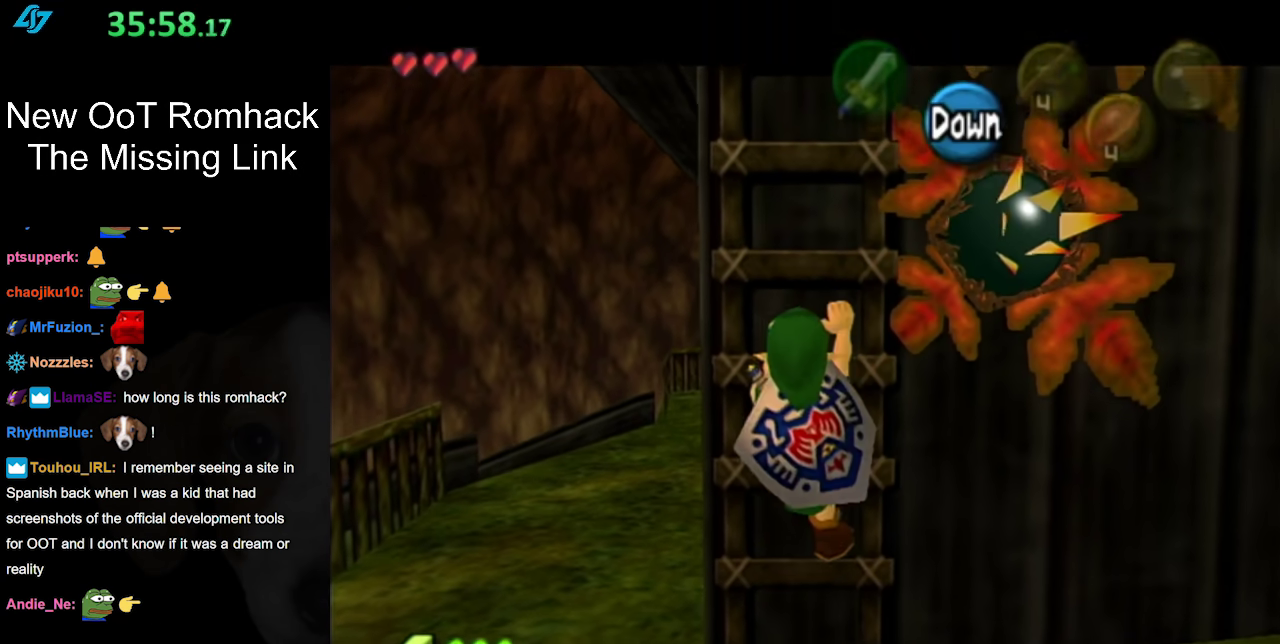
{"buttons": [], "left_stick": "up", "right_stick": "center", "events": []}
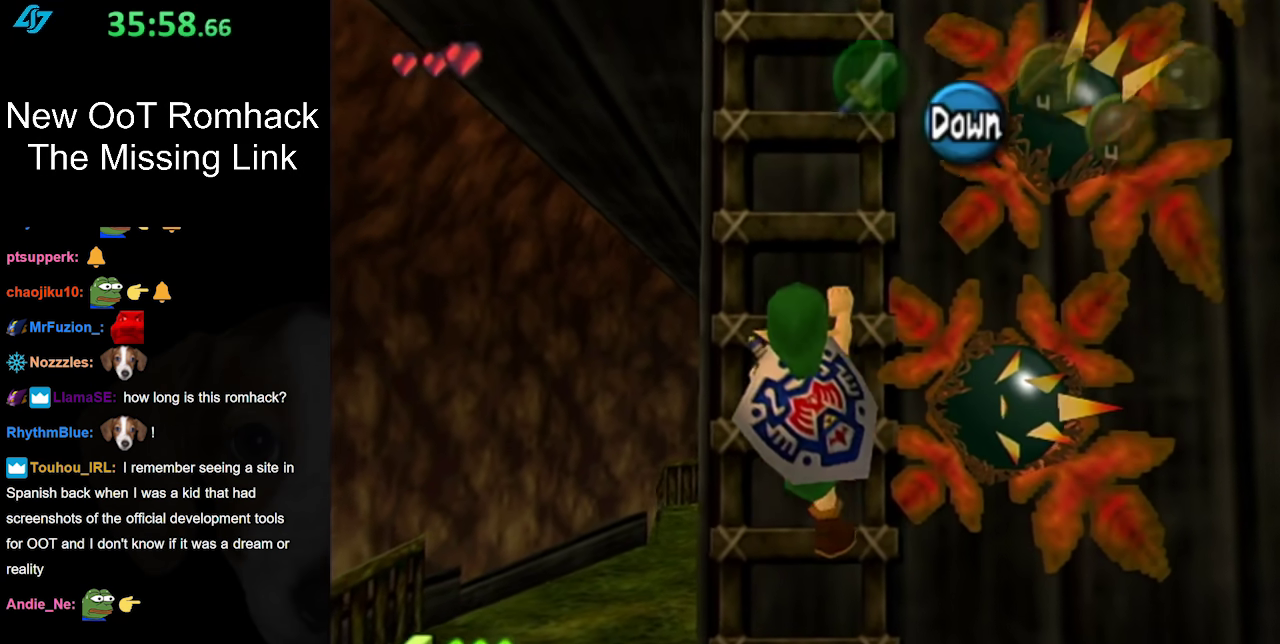
{"buttons": [], "left_stick": "up", "right_stick": "center", "events": []}
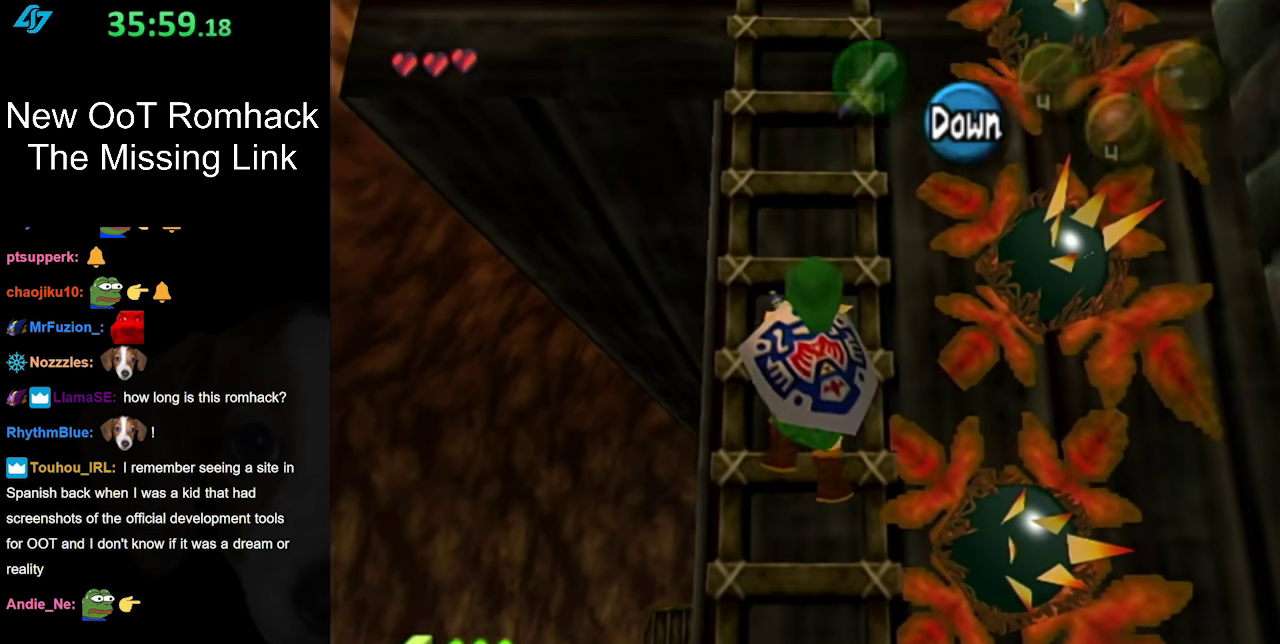
{"buttons": [], "left_stick": "up", "right_stick": "center", "events": []}
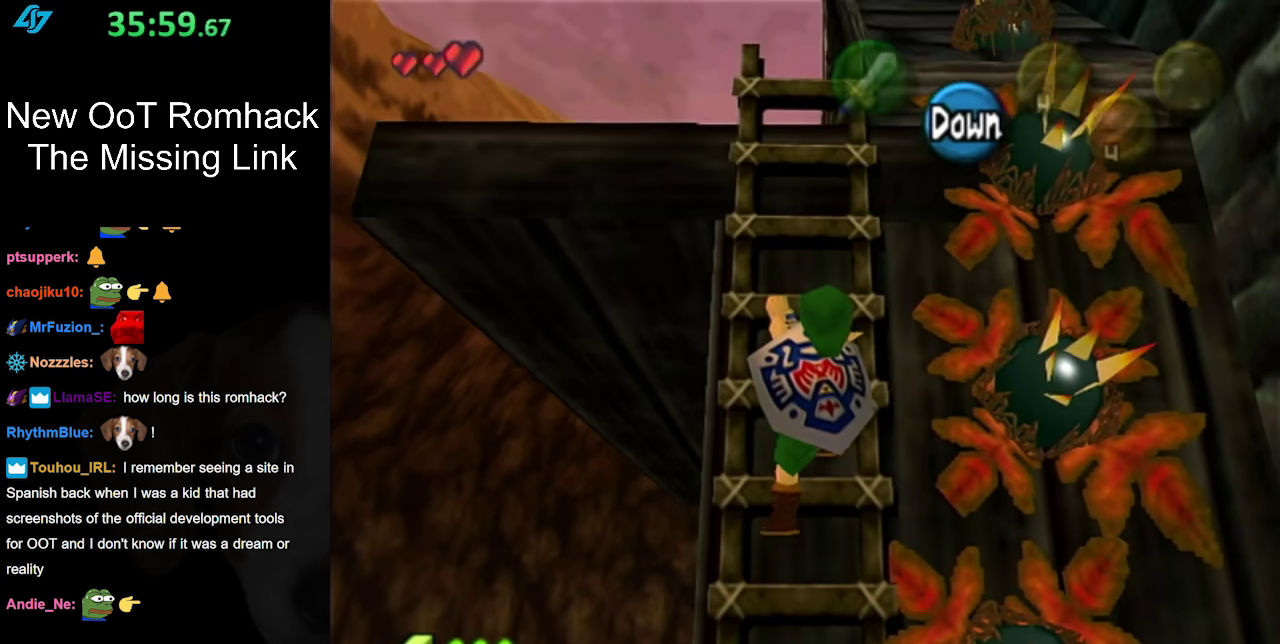
{"buttons": [], "left_stick": "up", "right_stick": "center", "events": []}
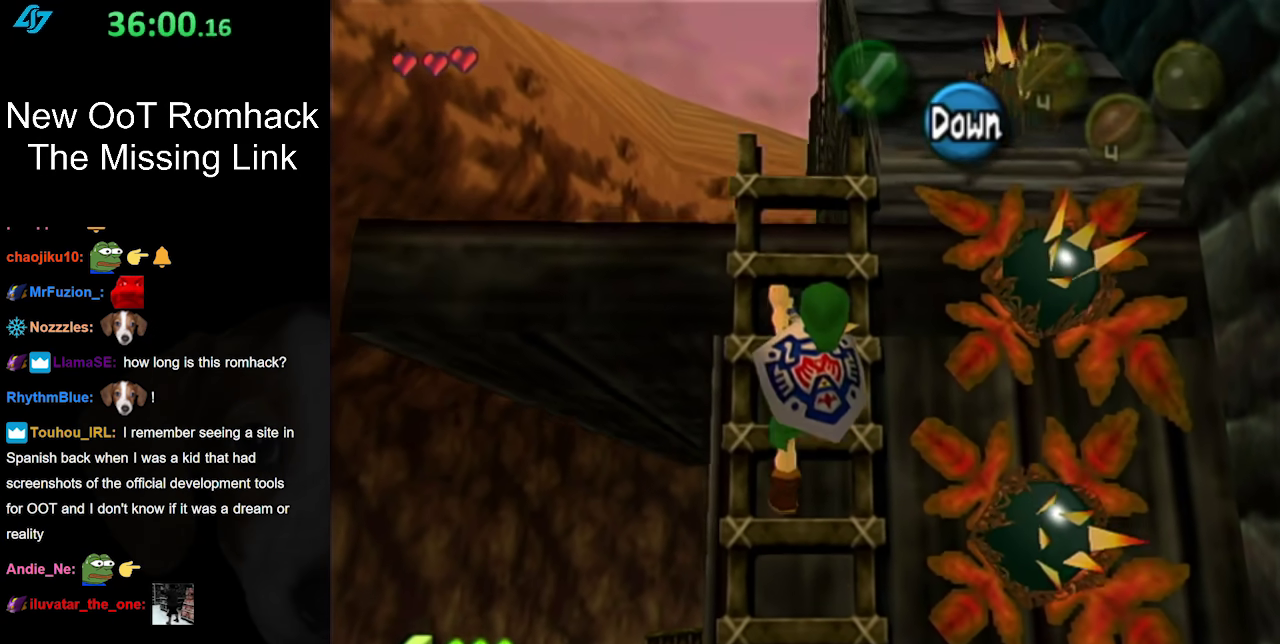
{"buttons": [], "left_stick": "up", "right_stick": "center", "events": []}
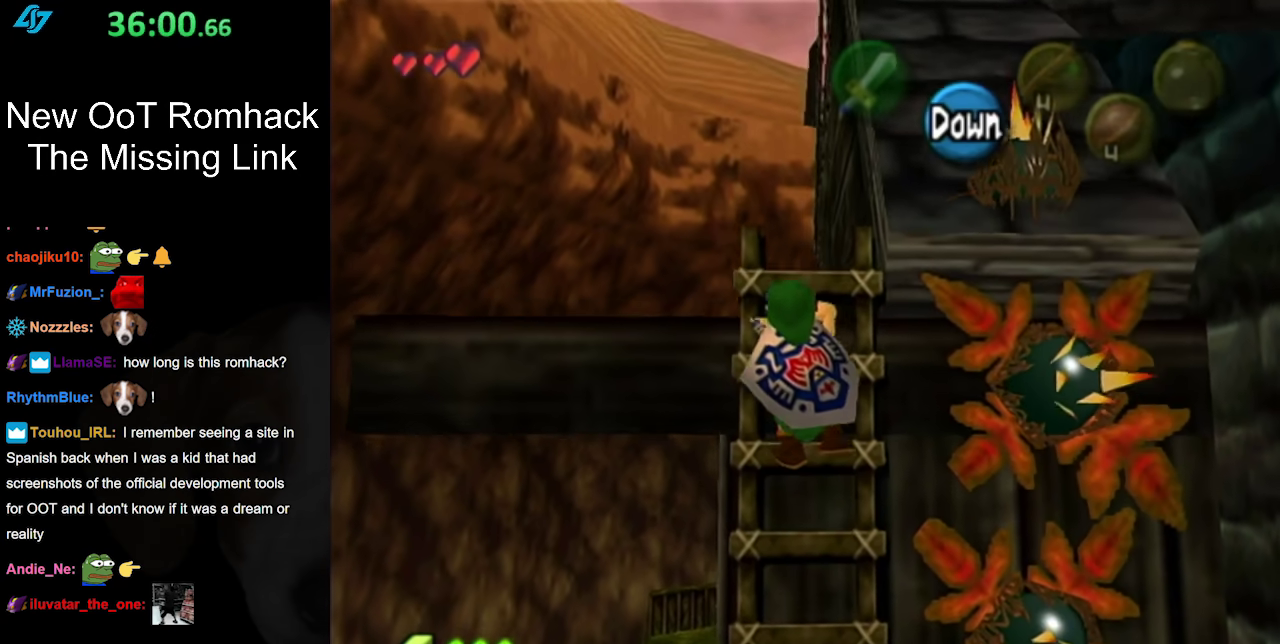
{"buttons": [], "left_stick": "center", "right_stick": "center", "events": [[233, "left_stick", "center"]]}
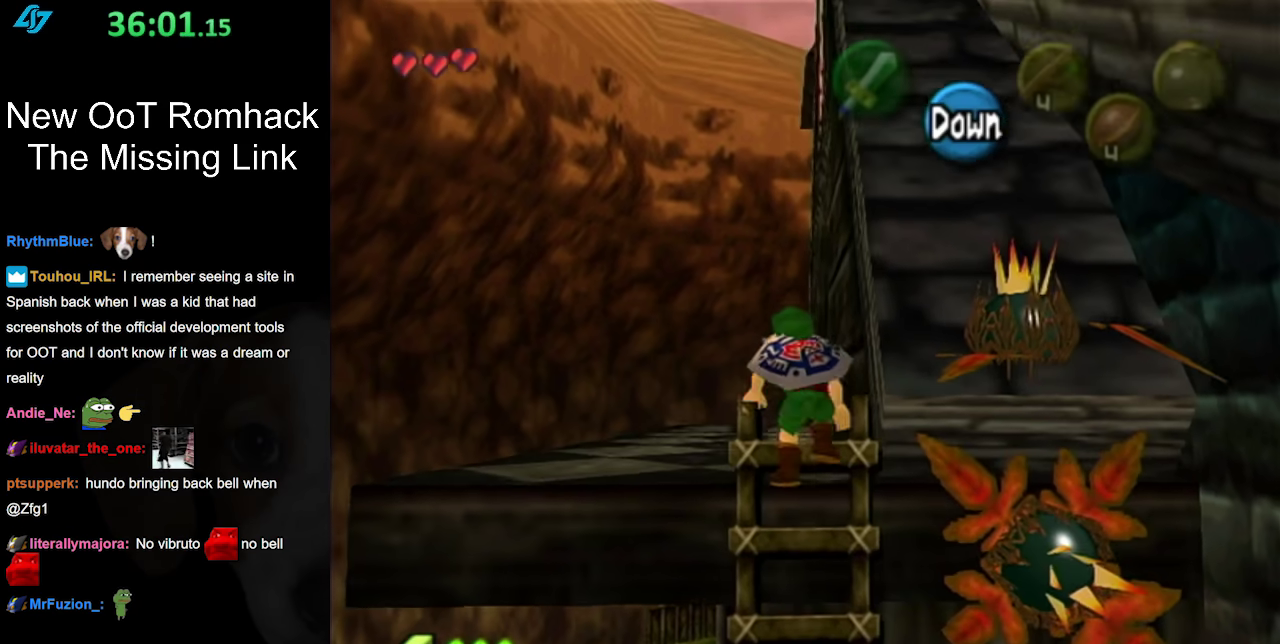
{"buttons": [], "left_stick": "left", "right_stick": "center", "events": [[450, "left_stick", "left"]]}
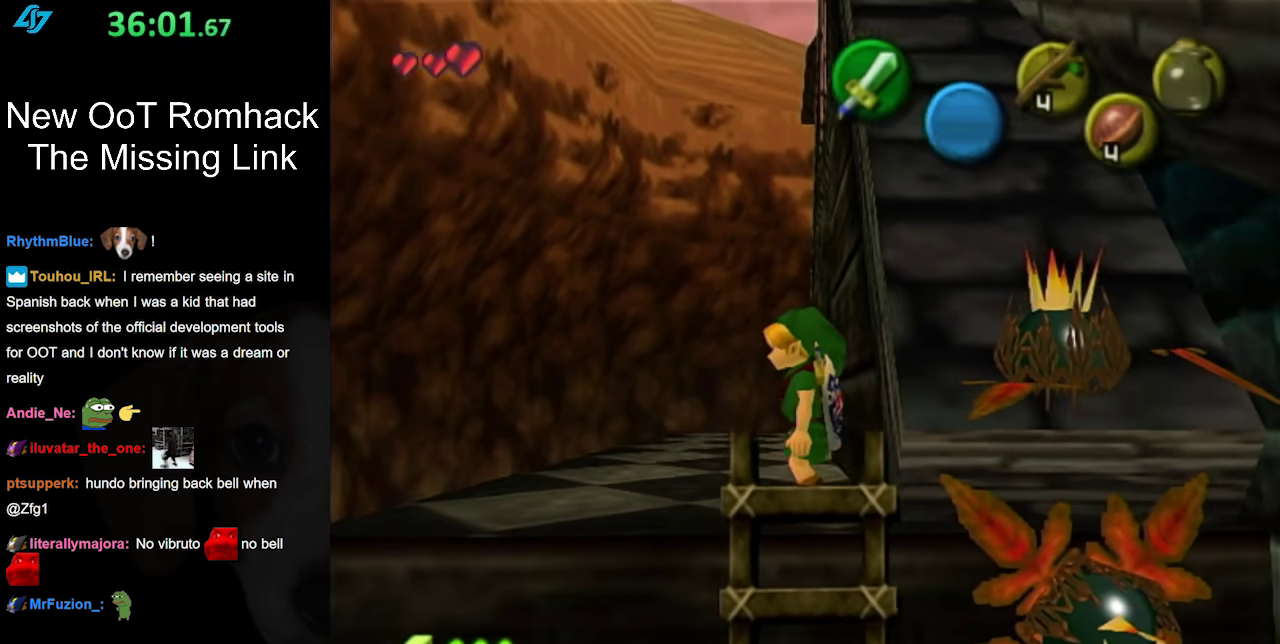
{"buttons": ["A", "L1"], "left_stick": "down", "right_stick": "center", "events": [[17, "left_stick", "center"], [117, "L1", "down"], [367, "left_stick", "down"], [417, "A", "down"]]}
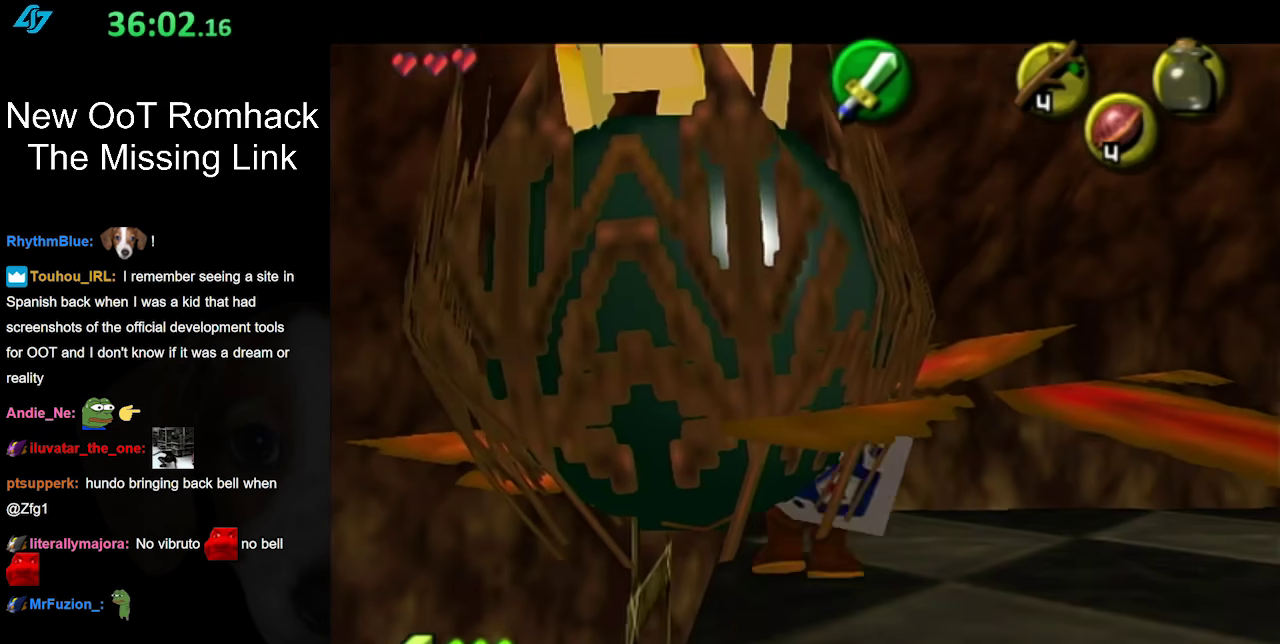
{"buttons": [], "left_stick": "center", "right_stick": "center", "events": [[17, "A", "up"], [50, "L1", "up"], [50, "left_stick", "center"], [150, "left_stick", "down-right"], [483, "left_stick", "center"]]}
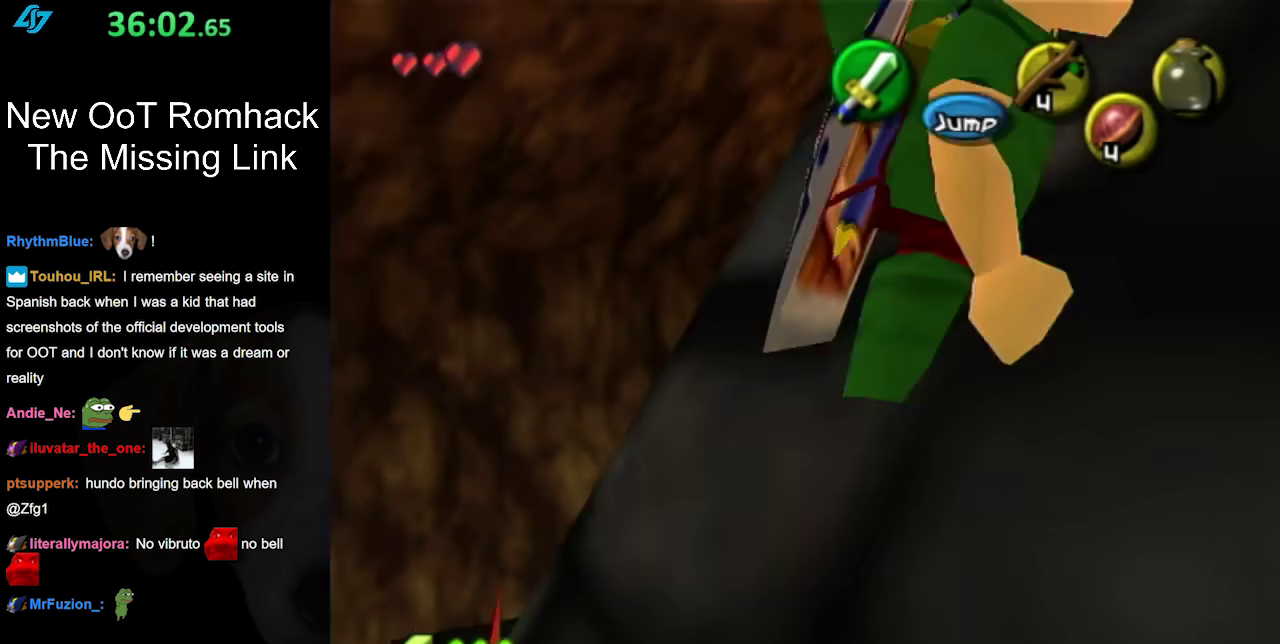
{"buttons": ["L1"], "left_stick": "center", "right_stick": "center", "events": [[300, "left_stick", "right"], [400, "L1", "down"], [400, "left_stick", "center"]]}